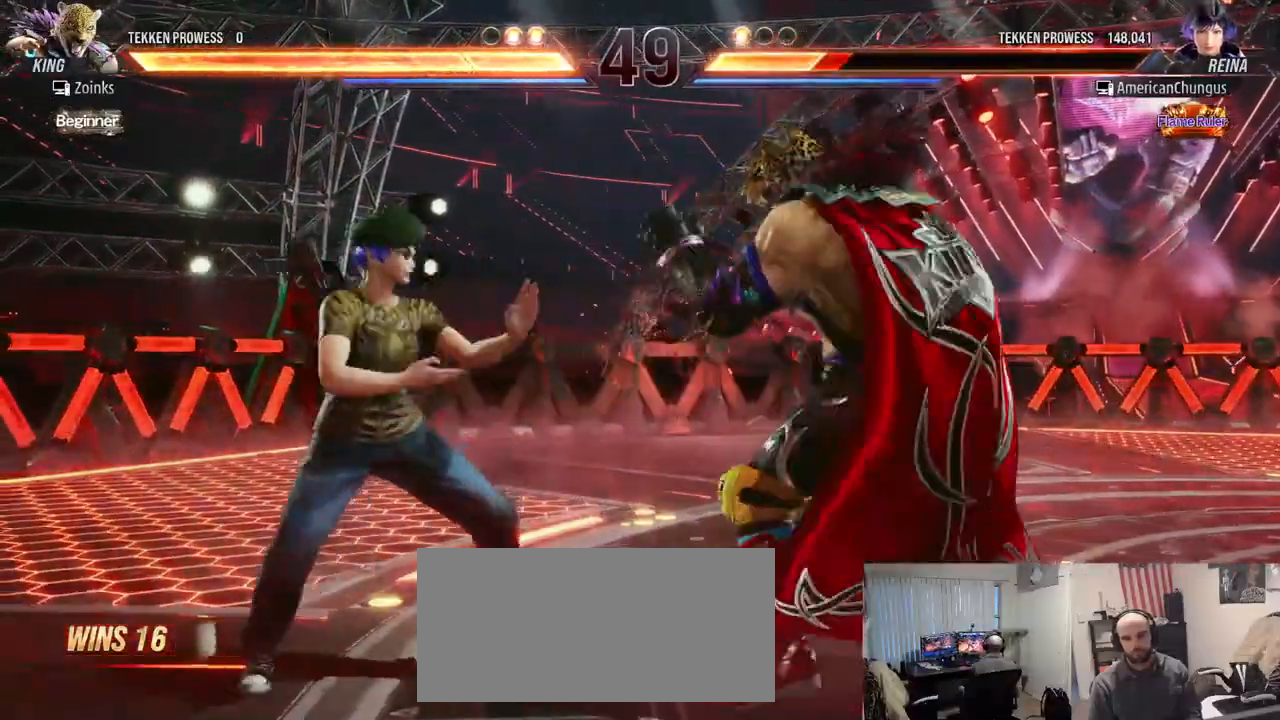
Gameplay with a controller (arcade stick); each line is a JSON object with the inputs held at the frame after it. "events" lists button and stick changes between this image and that frame as [ms after this image, input, new state], when the widget could be followed in between. Not read: L3 R3.
{"buttons": [], "left_stick": "left", "events": []}
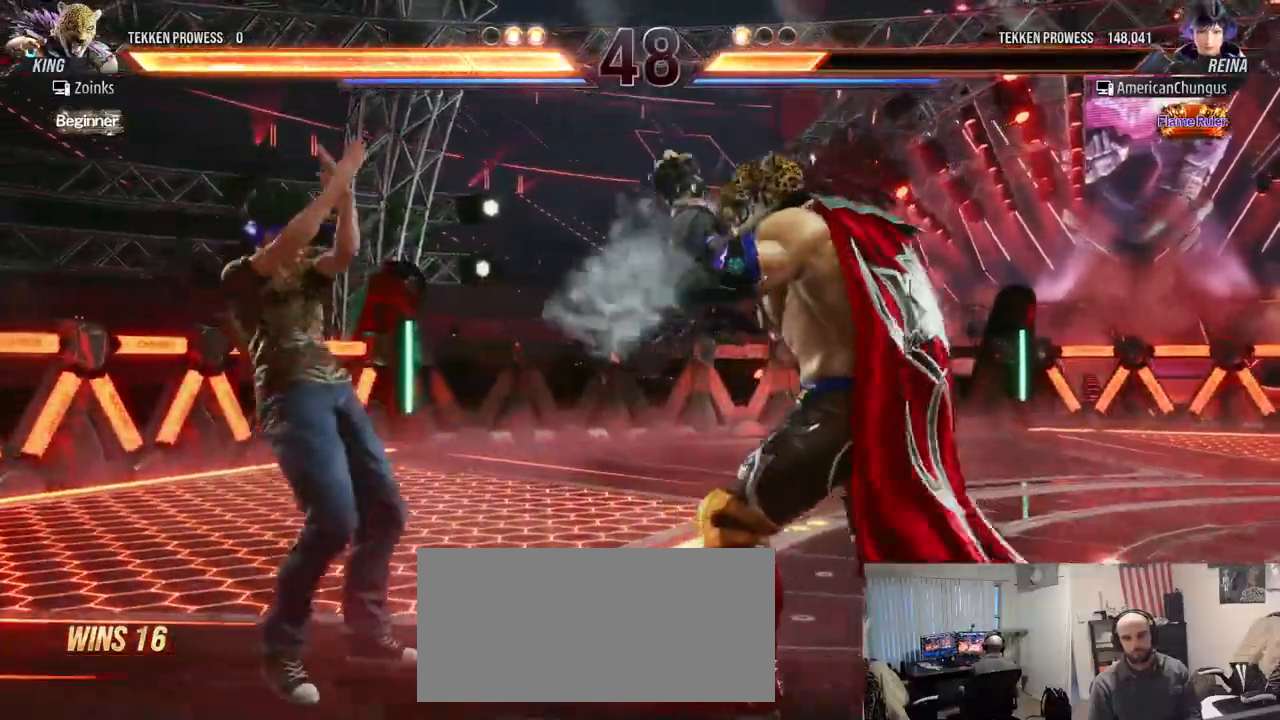
{"buttons": [], "left_stick": "center", "events": [[33, "left_stick", "center"], [100, "SQUARE", "down"], [100, "TRIANGLE", "down"], [167, "SQUARE", "up"], [167, "TRIANGLE", "up"], [250, "SQUARE", "down"], [250, "TRIANGLE", "down"], [300, "SQUARE", "up"], [317, "TRIANGLE", "up"]]}
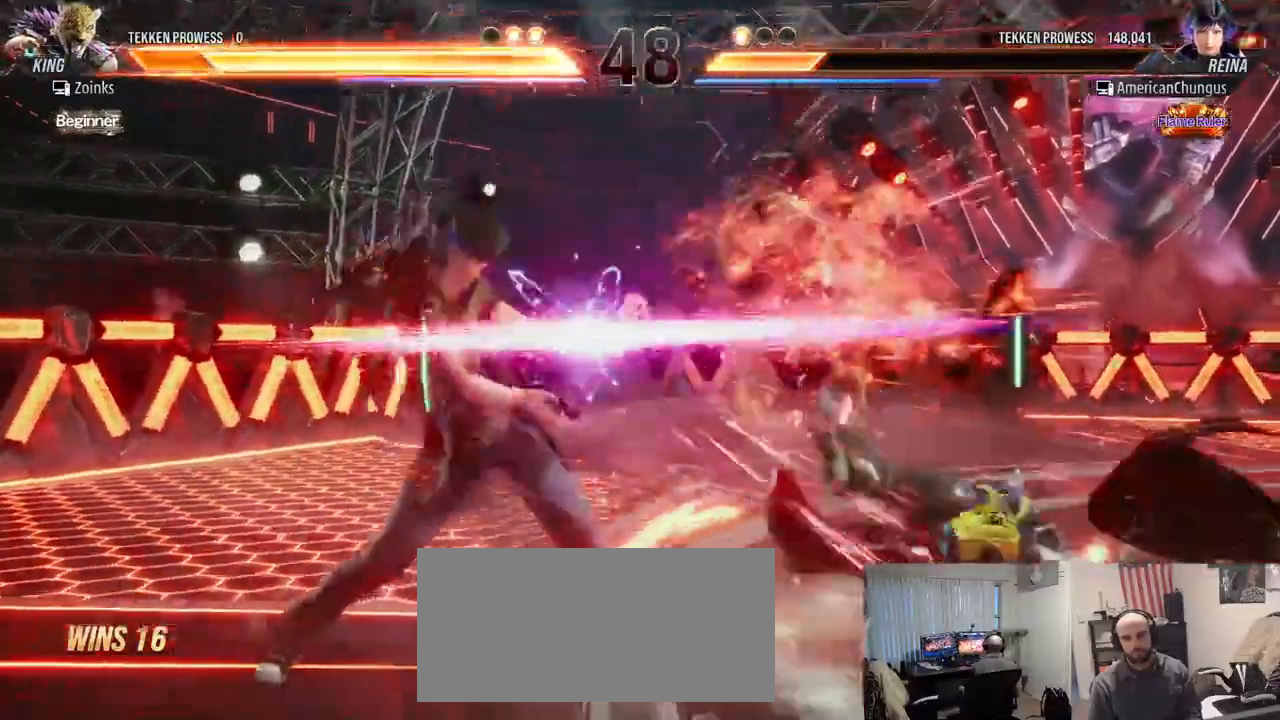
{"buttons": [], "left_stick": "right", "events": [[317, "left_stick", "right"], [401, "left_stick", "center"], [501, "left_stick", "right"]]}
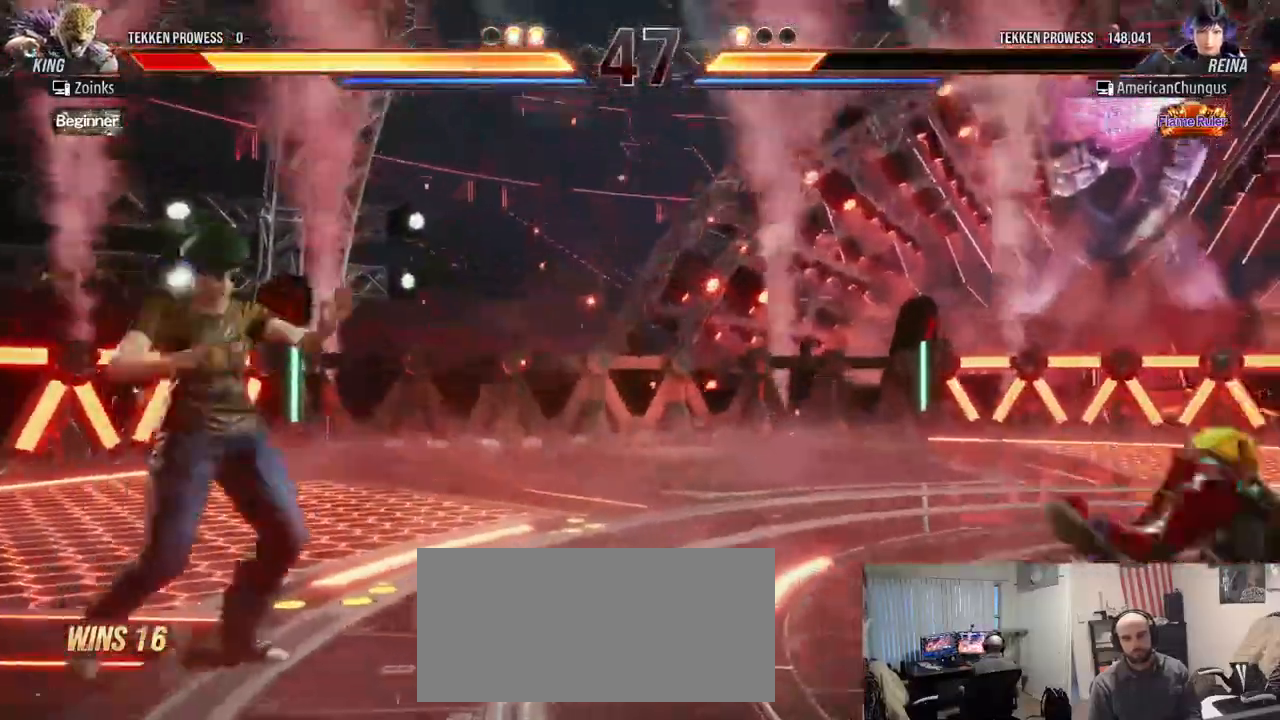
{"buttons": [], "left_stick": "center", "events": [[83, "left_stick", "center"], [150, "left_stick", "right"], [233, "CROSS", "down"], [300, "CROSS", "up"], [367, "left_stick", "center"]]}
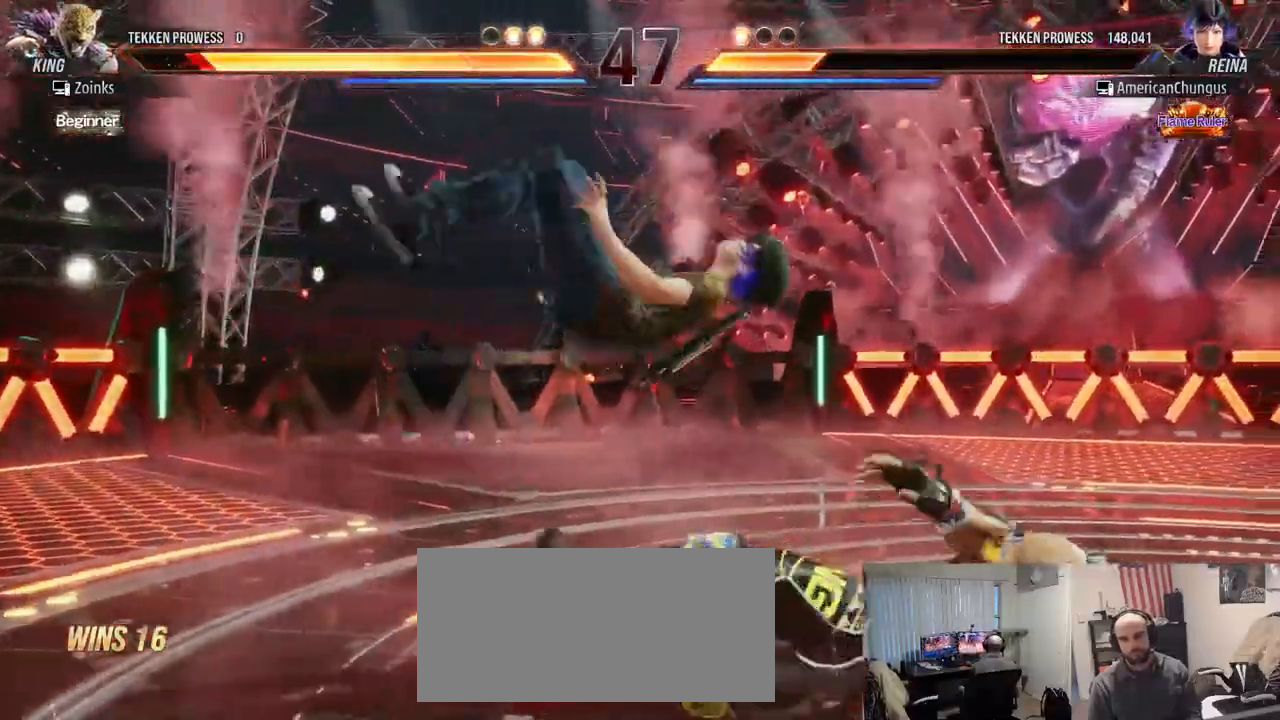
{"buttons": [], "left_stick": "left", "events": [[401, "left_stick", "left"]]}
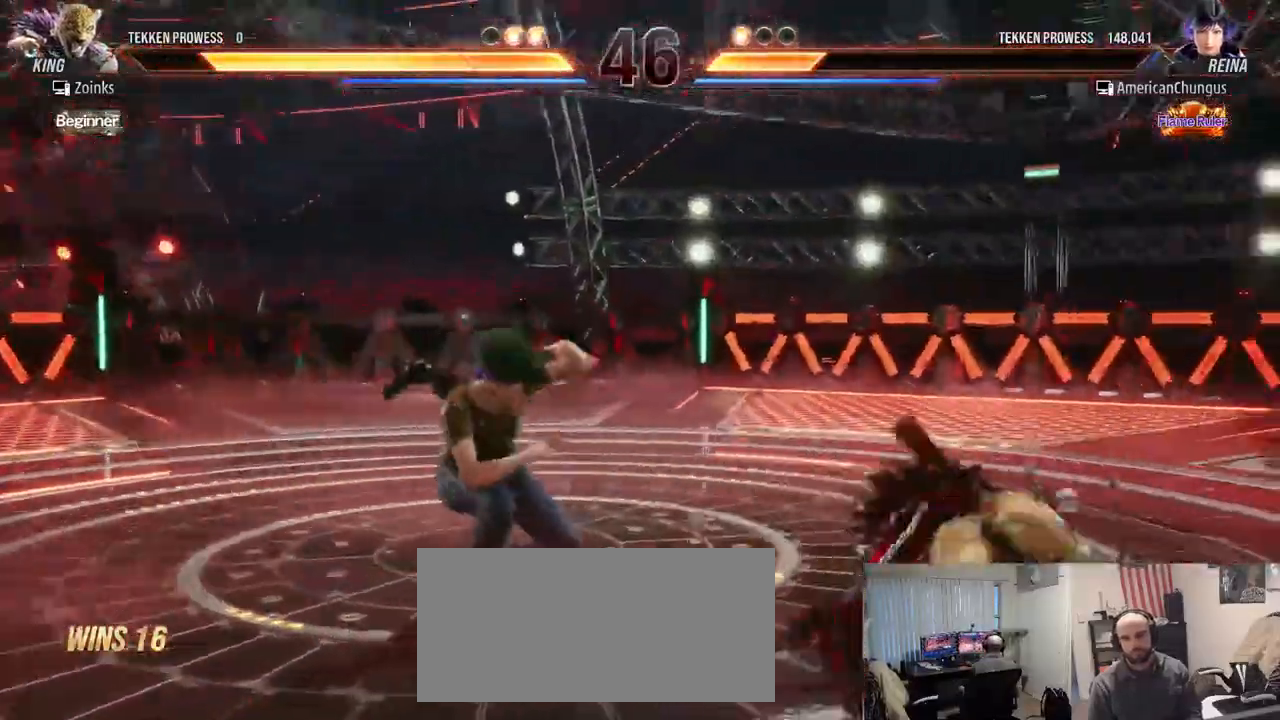
{"buttons": [], "left_stick": "left", "events": [[250, "left_stick", "center"], [467, "left_stick", "left"]]}
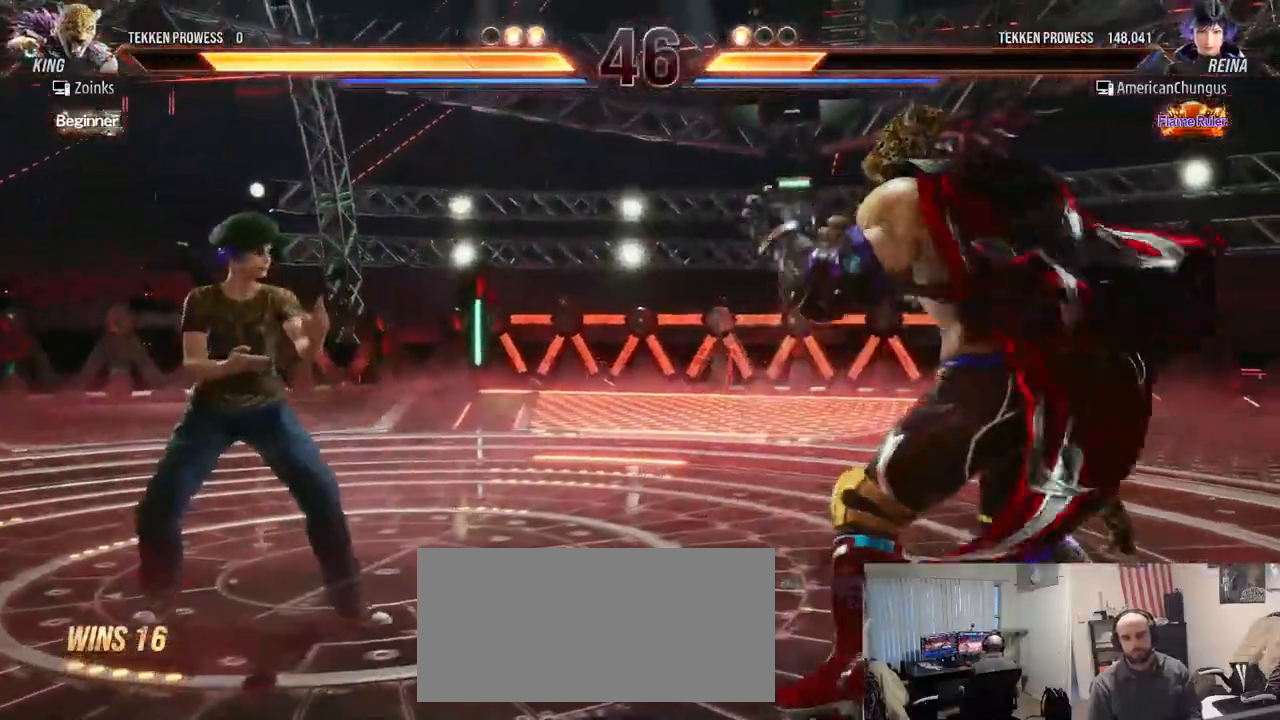
{"buttons": [], "left_stick": "left", "events": [[34, "left_stick", "center"], [317, "left_stick", "left"], [417, "left_stick", "center"], [467, "left_stick", "left"]]}
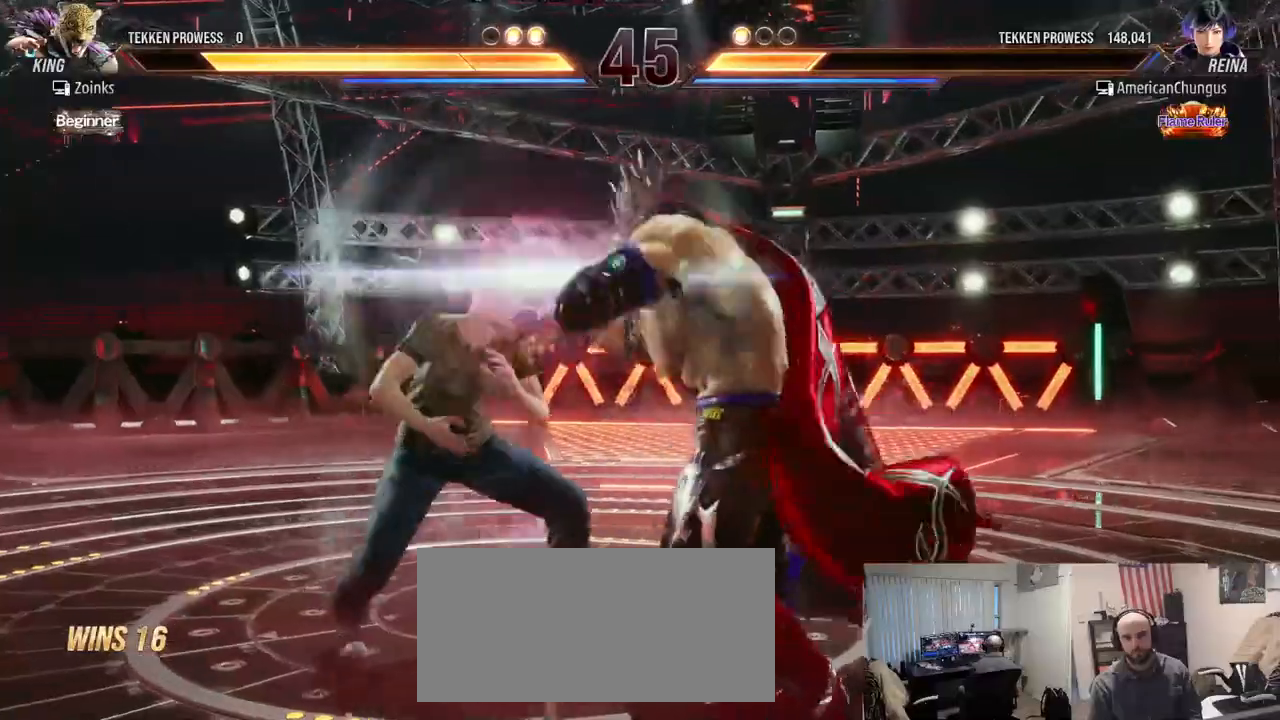
{"buttons": [], "left_stick": "center", "events": [[100, "SQUARE", "down"], [100, "TRIANGLE", "down"], [117, "left_stick", "center"], [167, "SQUARE", "up"], [167, "TRIANGLE", "up"], [233, "TRIANGLE", "down"], [250, "SQUARE", "down"], [283, "SQUARE", "up"], [300, "TRIANGLE", "up"], [383, "SQUARE", "down"], [383, "TRIANGLE", "down"], [417, "SQUARE", "up"], [450, "TRIANGLE", "up"]]}
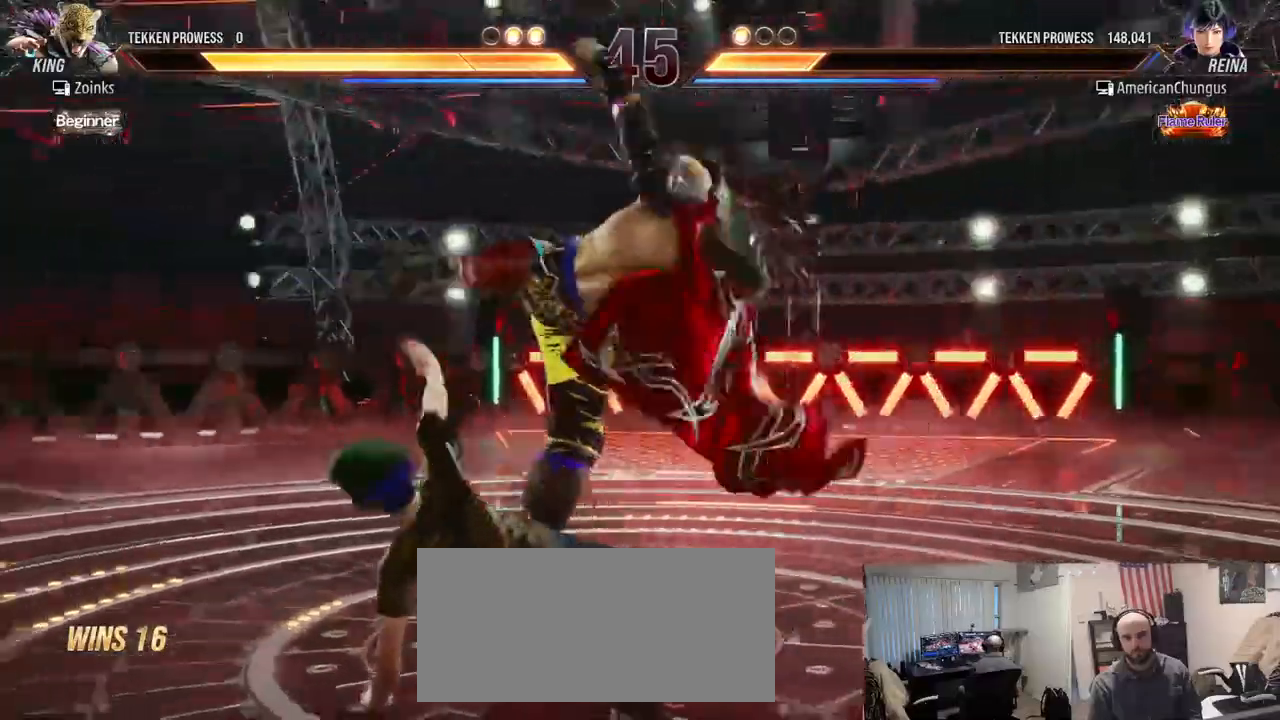
{"buttons": [], "left_stick": "center", "events": []}
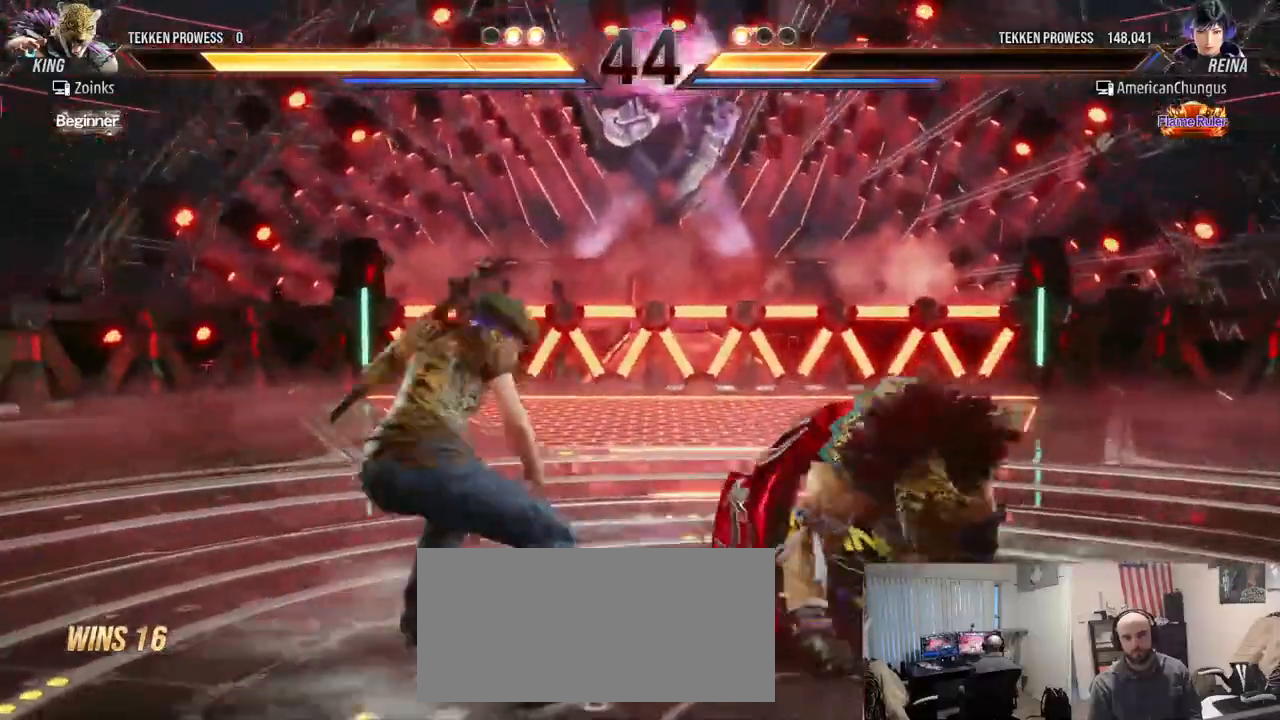
{"buttons": [], "left_stick": "center", "events": [[50, "left_stick", "left"], [150, "left_stick", "center"], [217, "left_stick", "left"], [317, "left_stick", "center"]]}
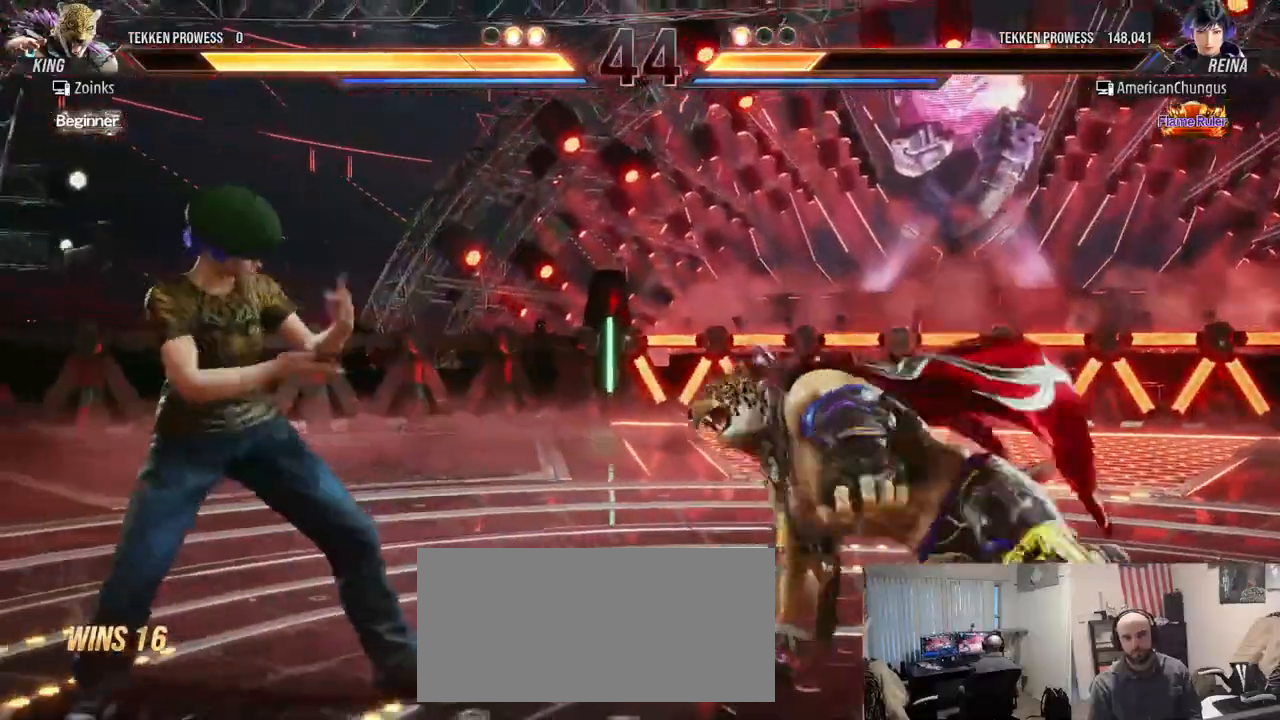
{"buttons": [], "left_stick": "left", "events": [[200, "left_stick", "left"], [301, "left_stick", "center"], [384, "left_stick", "left"]]}
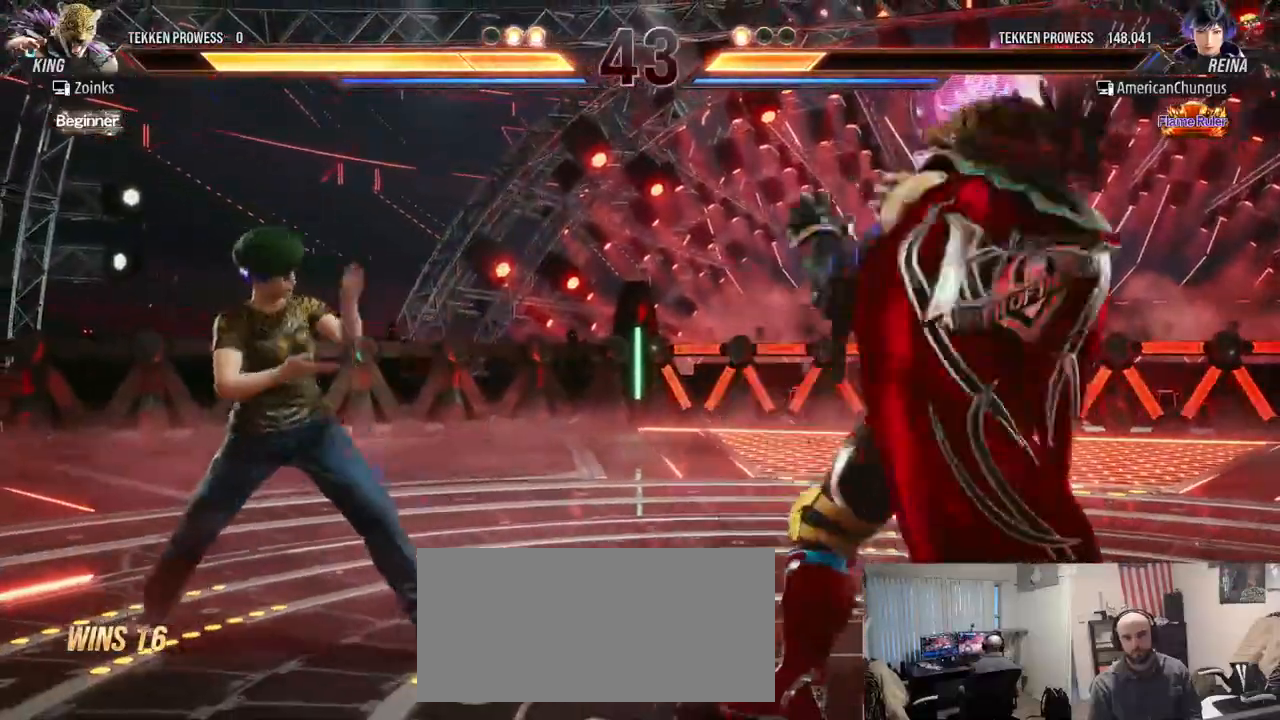
{"buttons": [], "left_stick": "right", "events": [[16, "left_stick", "center"], [267, "left_stick", "right"], [333, "left_stick", "center"], [417, "left_stick", "right"]]}
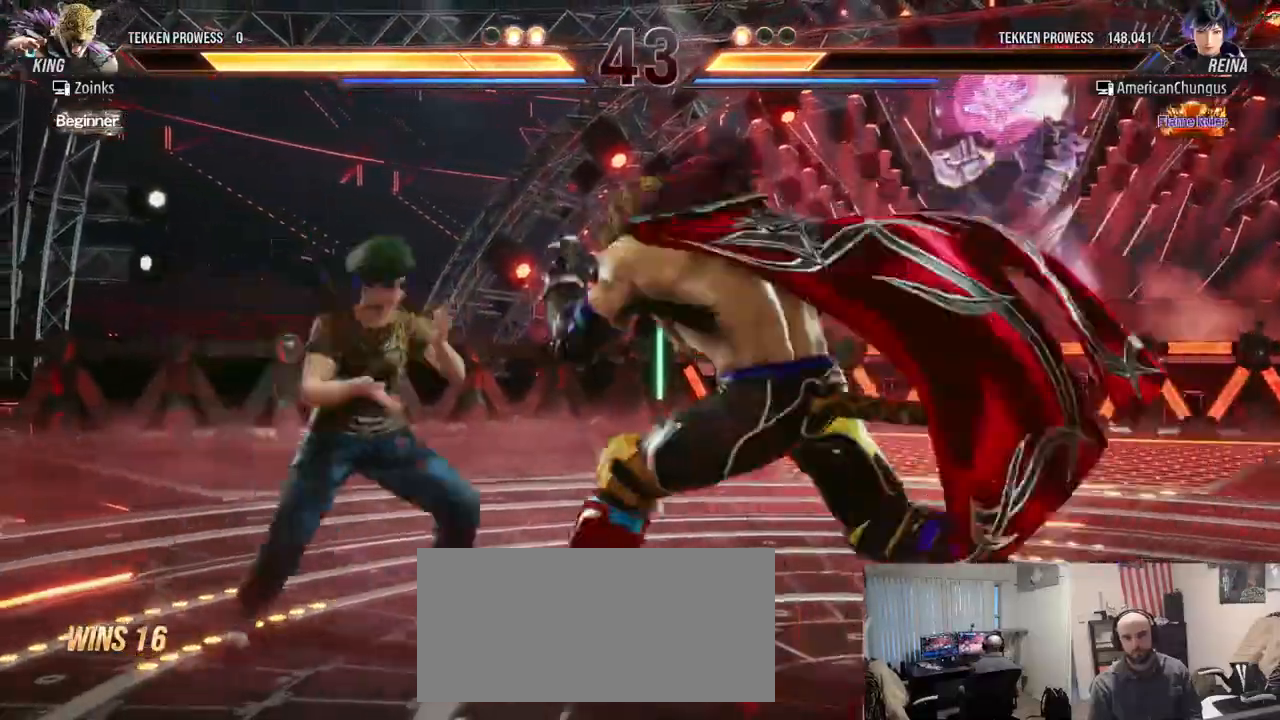
{"buttons": [], "left_stick": "right", "events": [[34, "TRIANGLE", "down"], [84, "TRIANGLE", "up"], [267, "CIRCLE", "down"], [267, "TRIANGLE", "down"], [301, "CIRCLE", "up"], [301, "TRIANGLE", "up"], [401, "TRIANGLE", "down"], [417, "CIRCLE", "down"], [434, "CIRCLE", "up"], [451, "TRIANGLE", "up"]]}
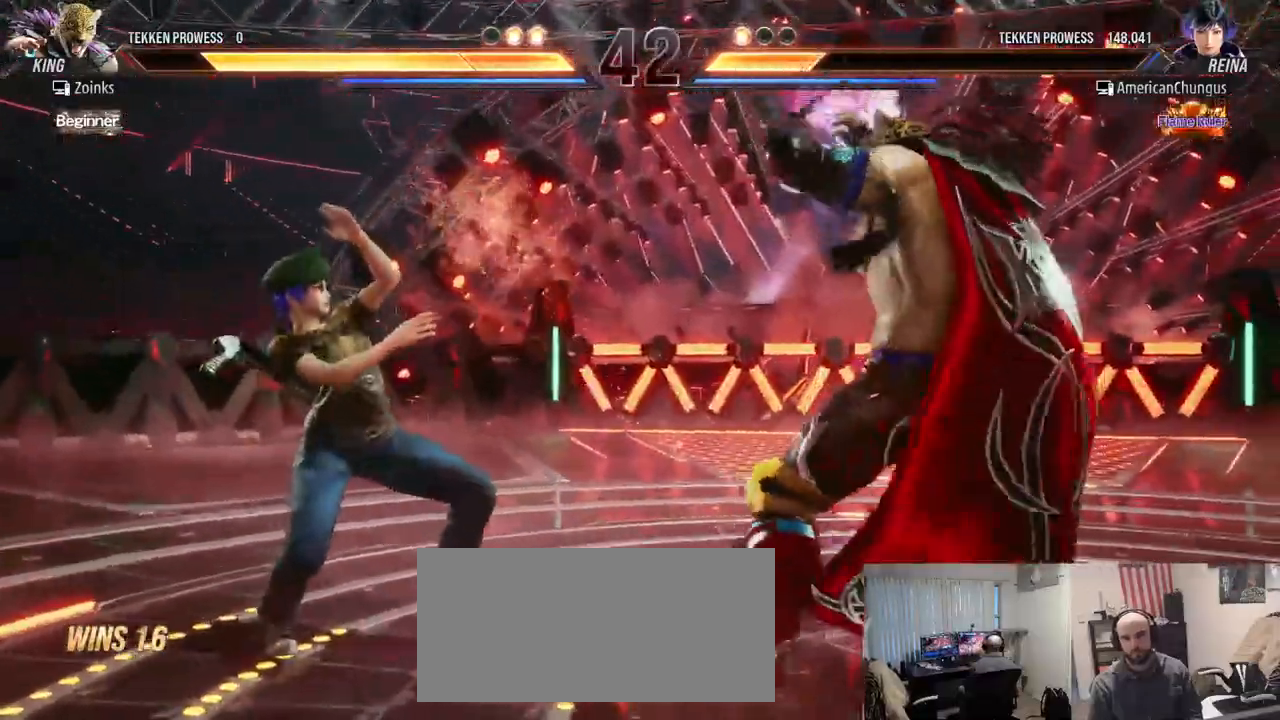
{"buttons": [], "left_stick": "left", "events": [[67, "left_stick", "left"], [150, "left_stick", "center"], [233, "left_stick", "left"]]}
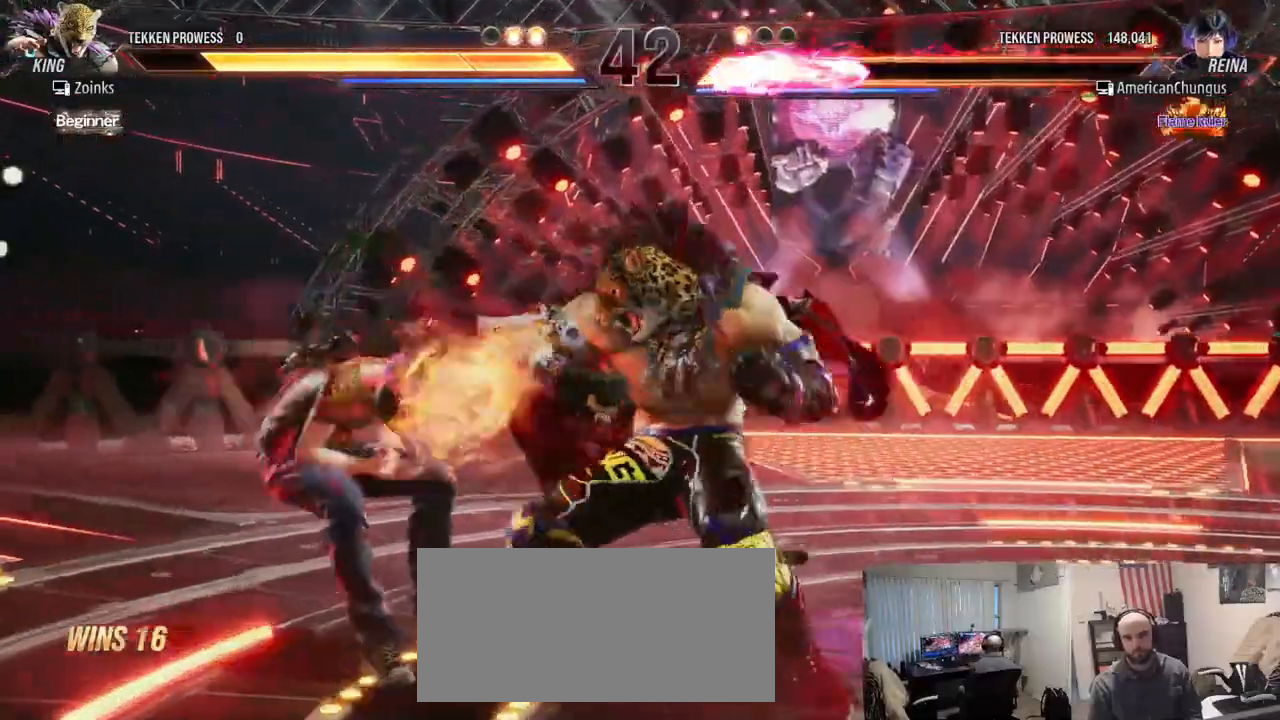
{"buttons": [], "left_stick": "center", "events": [[234, "left_stick", "center"]]}
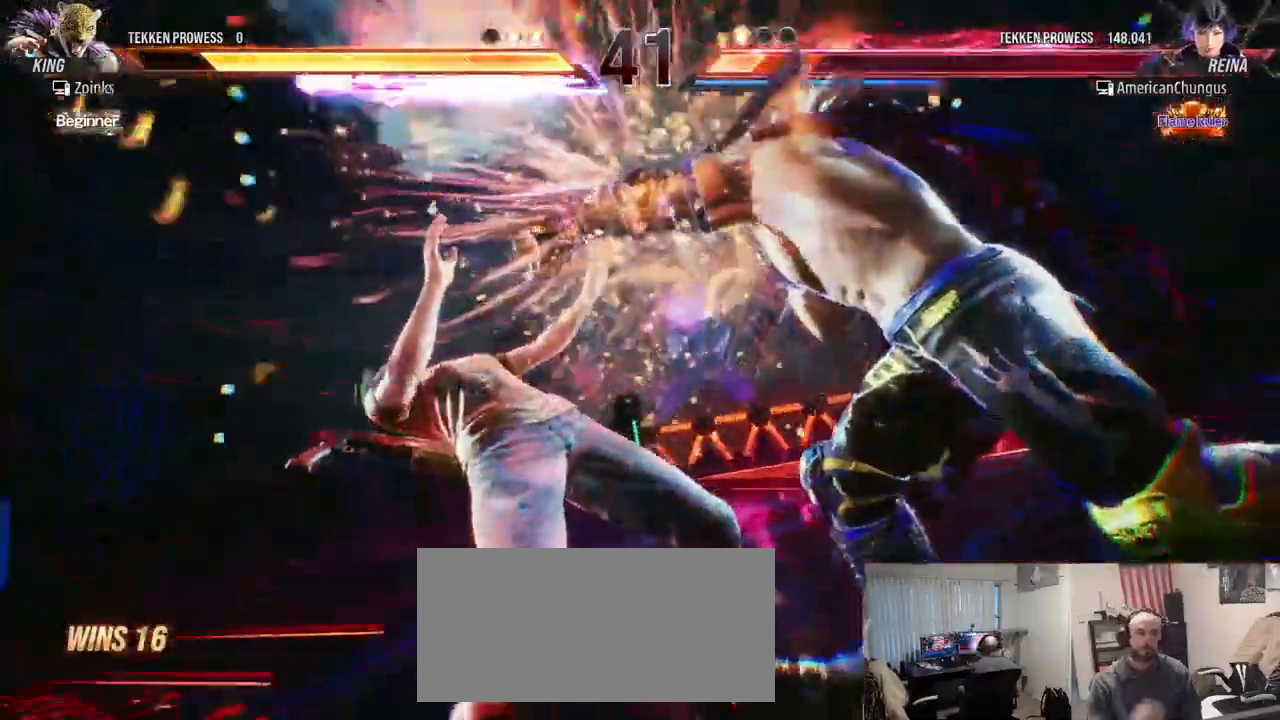
{"buttons": [], "left_stick": "center", "events": []}
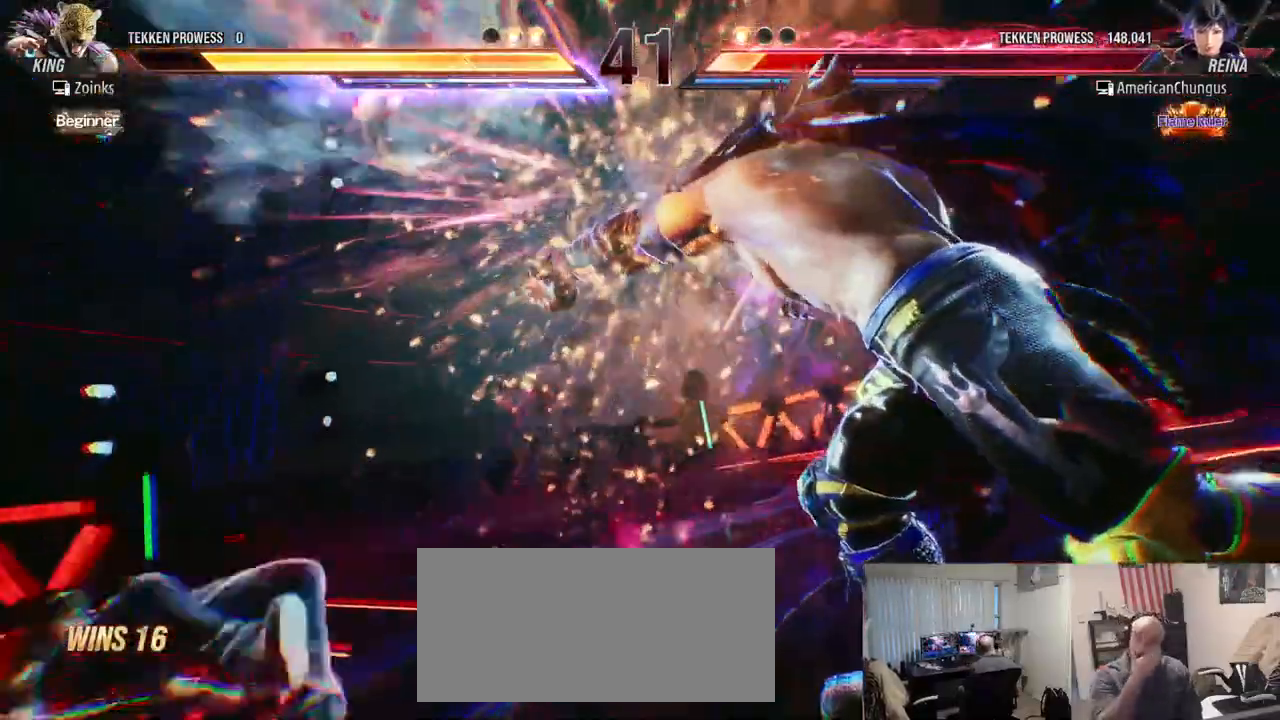
{"buttons": [], "left_stick": "center"}
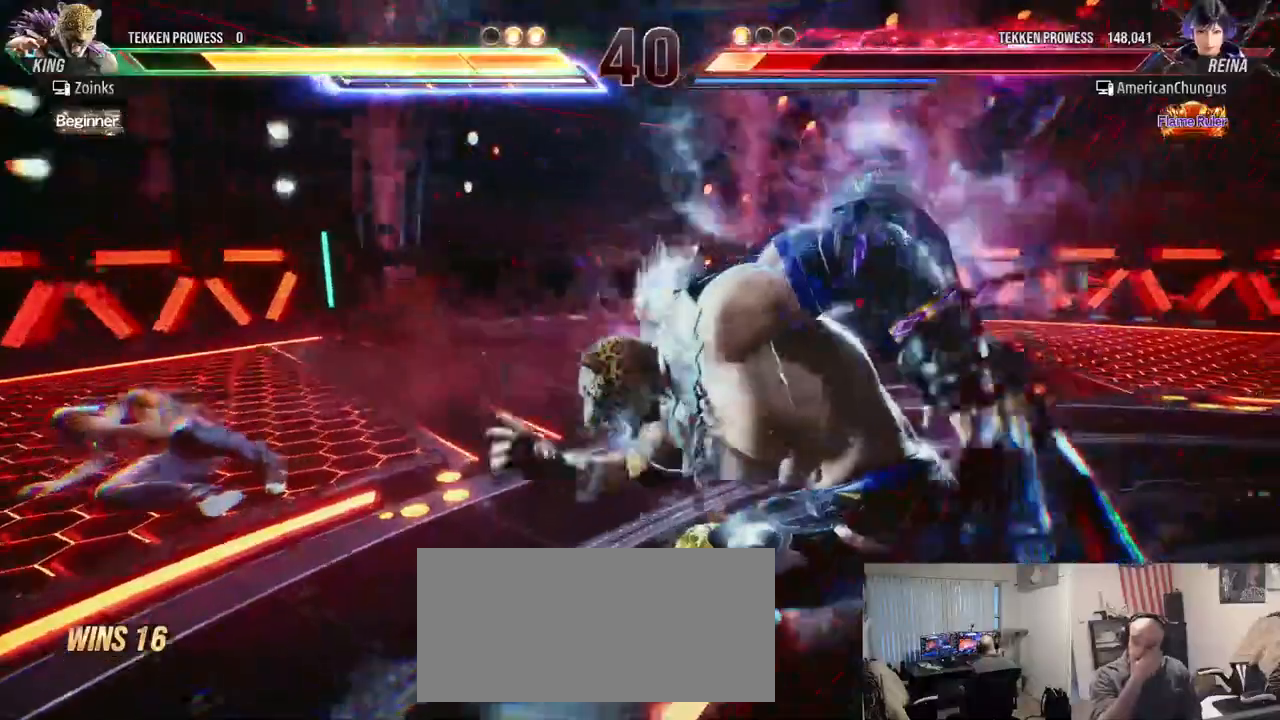
{"buttons": [], "left_stick": "left", "events": [[233, "left_stick", "left"]]}
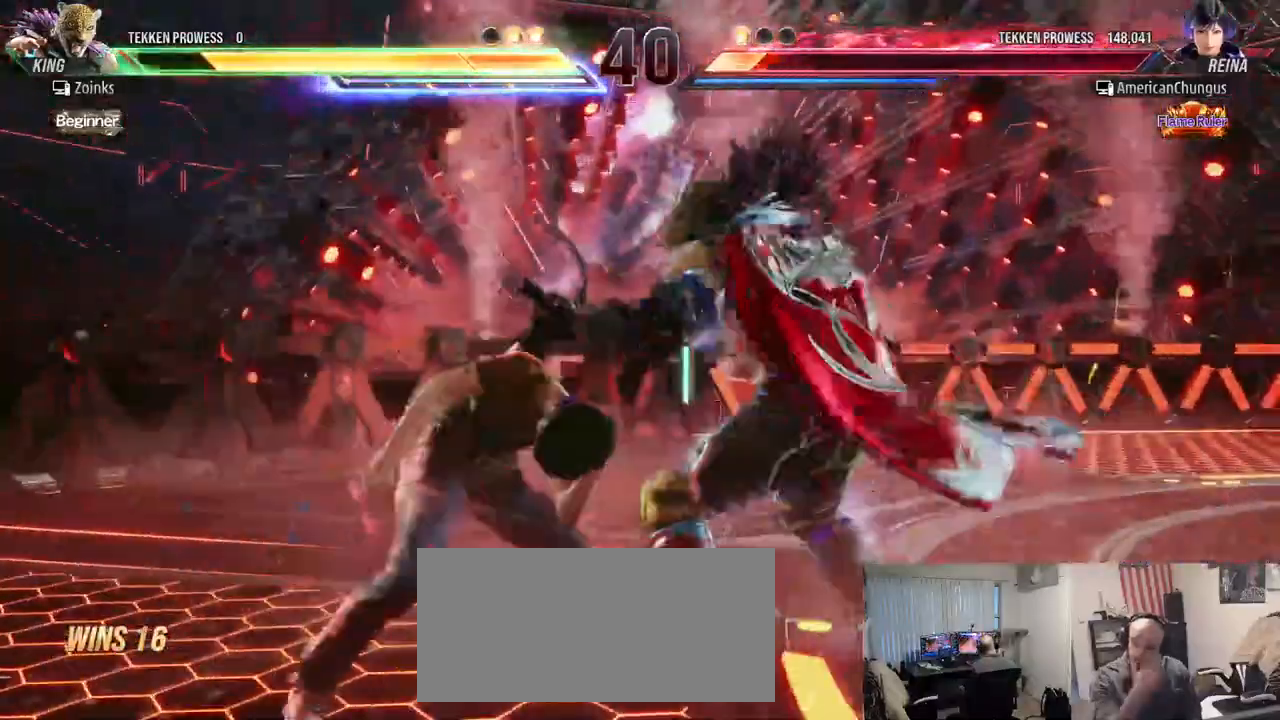
{"buttons": [], "left_stick": "left", "events": []}
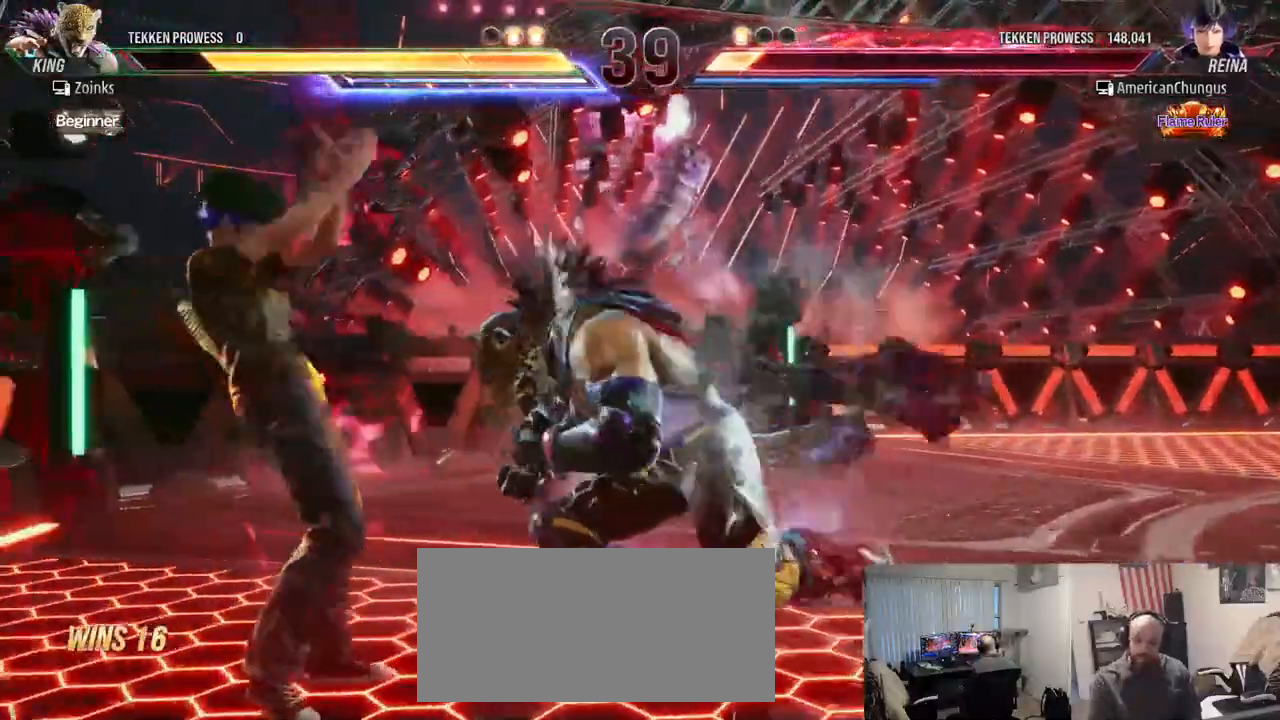
{"buttons": [], "left_stick": "center", "events": [[434, "left_stick", "center"]]}
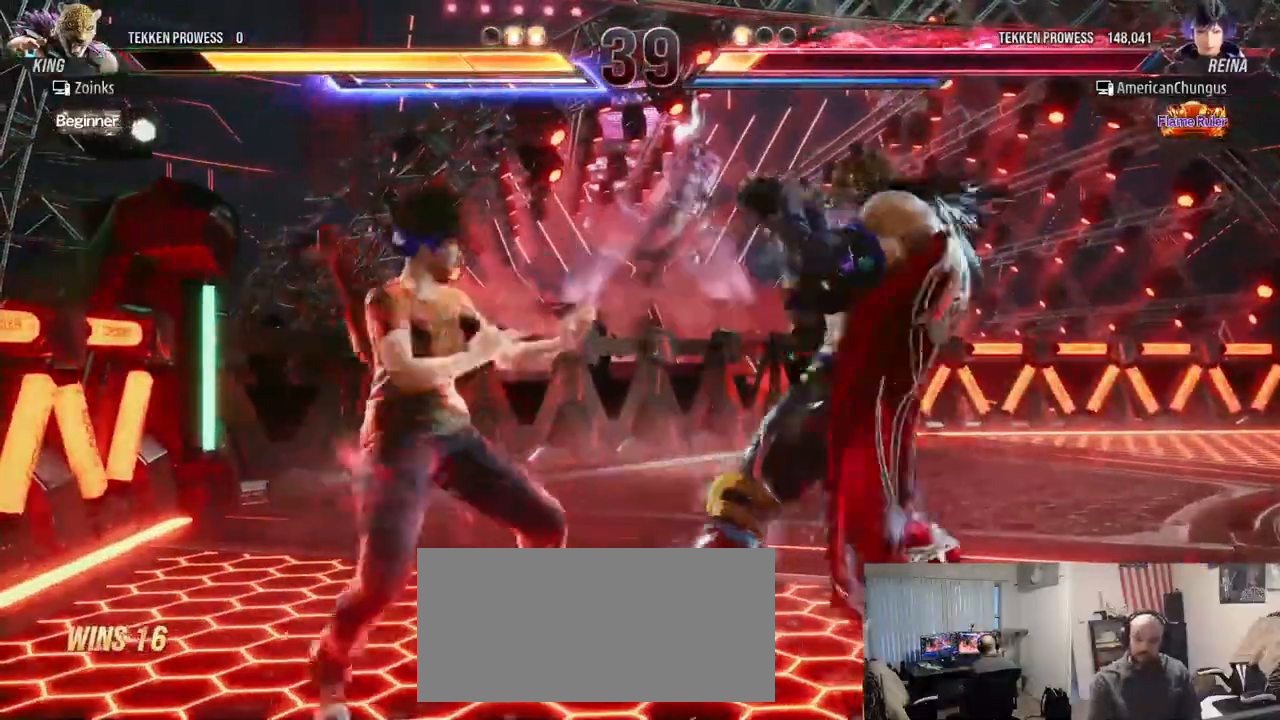
{"buttons": [], "left_stick": "center", "events": [[200, "TRIANGLE", "down"], [200, "left_stick", "down-left"], [301, "TRIANGLE", "up"], [334, "left_stick", "center"]]}
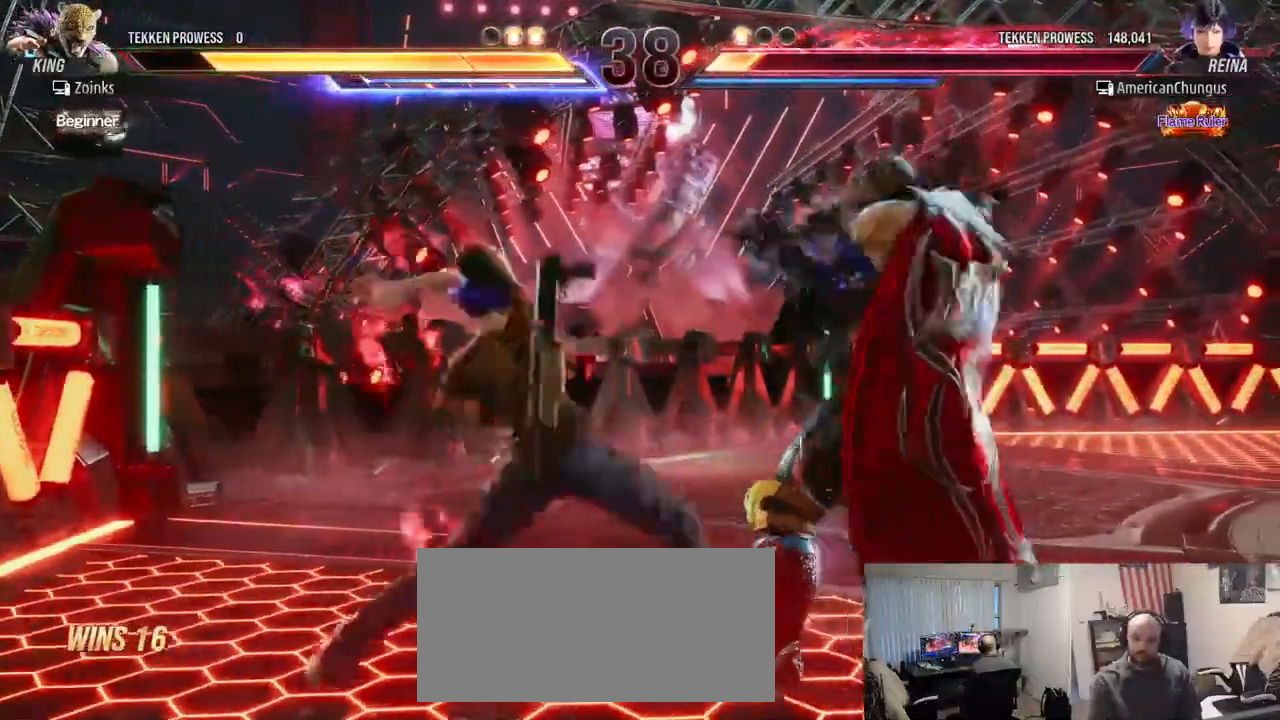
{"buttons": [], "left_stick": "center", "events": []}
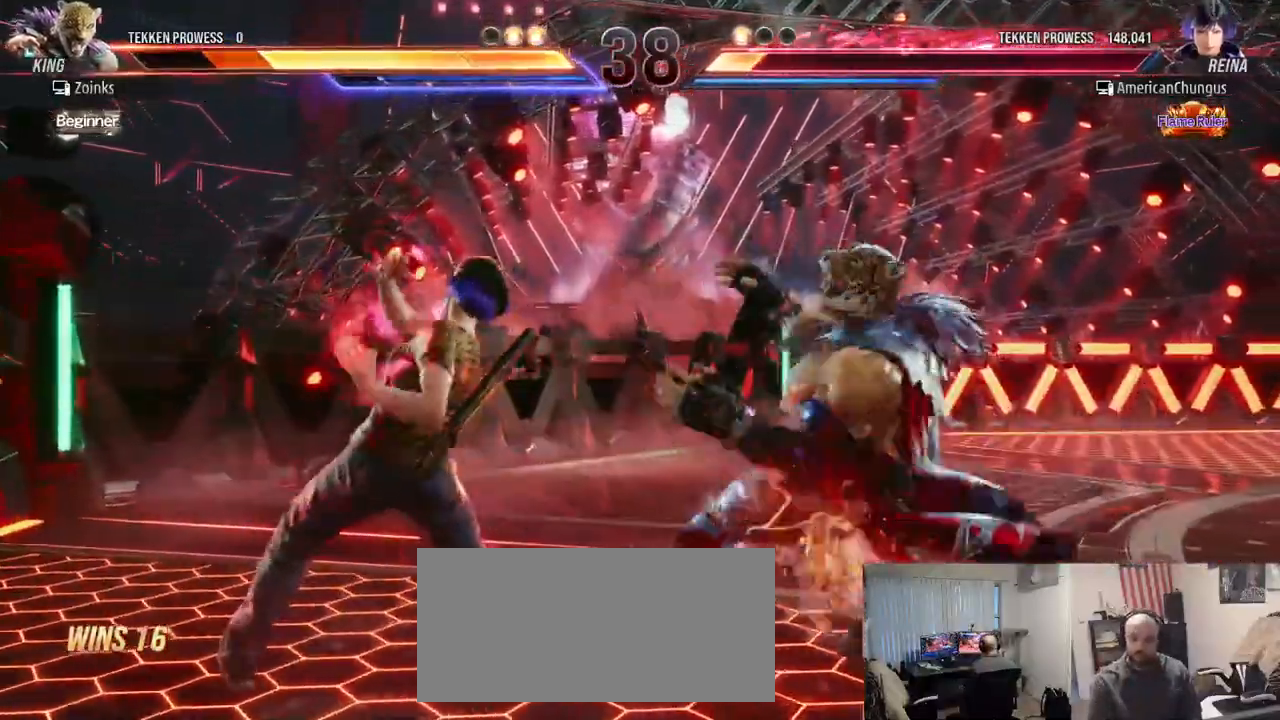
{"buttons": [], "left_stick": "down", "events": [[167, "left_stick", "down"], [284, "CIRCLE", "down"], [301, "CIRCLE", "up"], [384, "CIRCLE", "down"], [467, "CIRCLE", "up"]]}
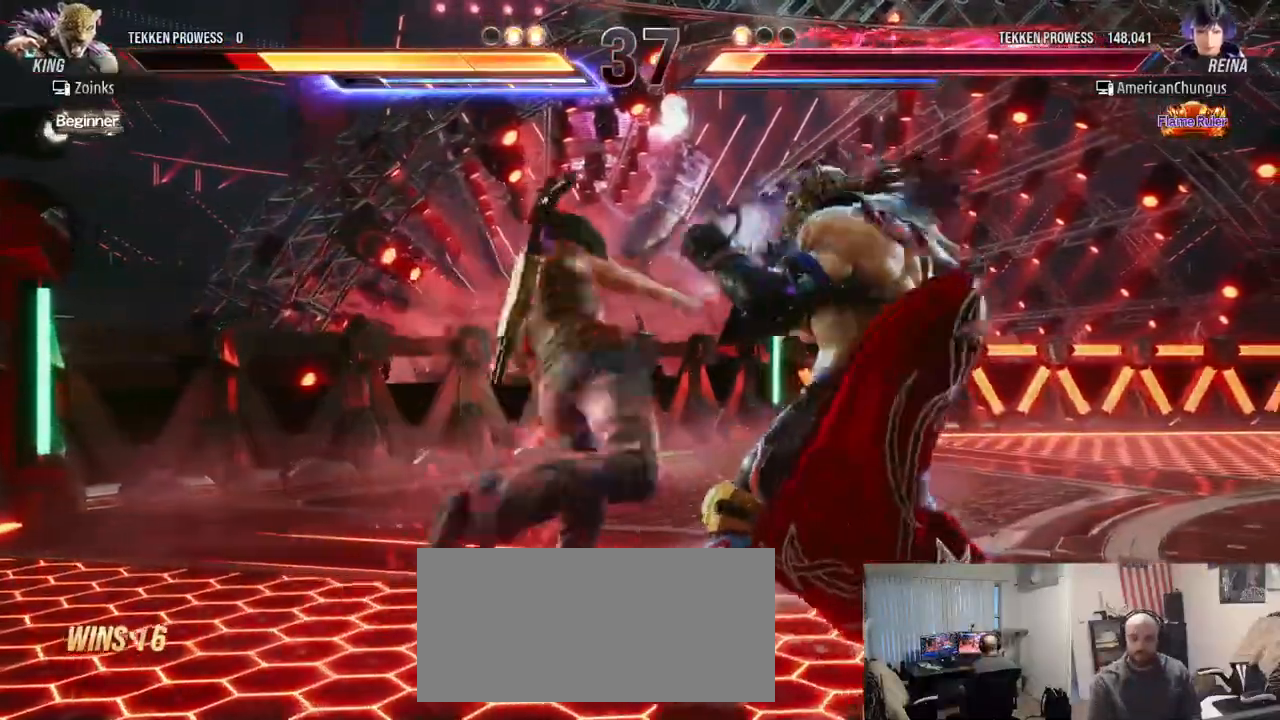
{"buttons": [], "left_stick": "center", "events": [[67, "left_stick", "center"]]}